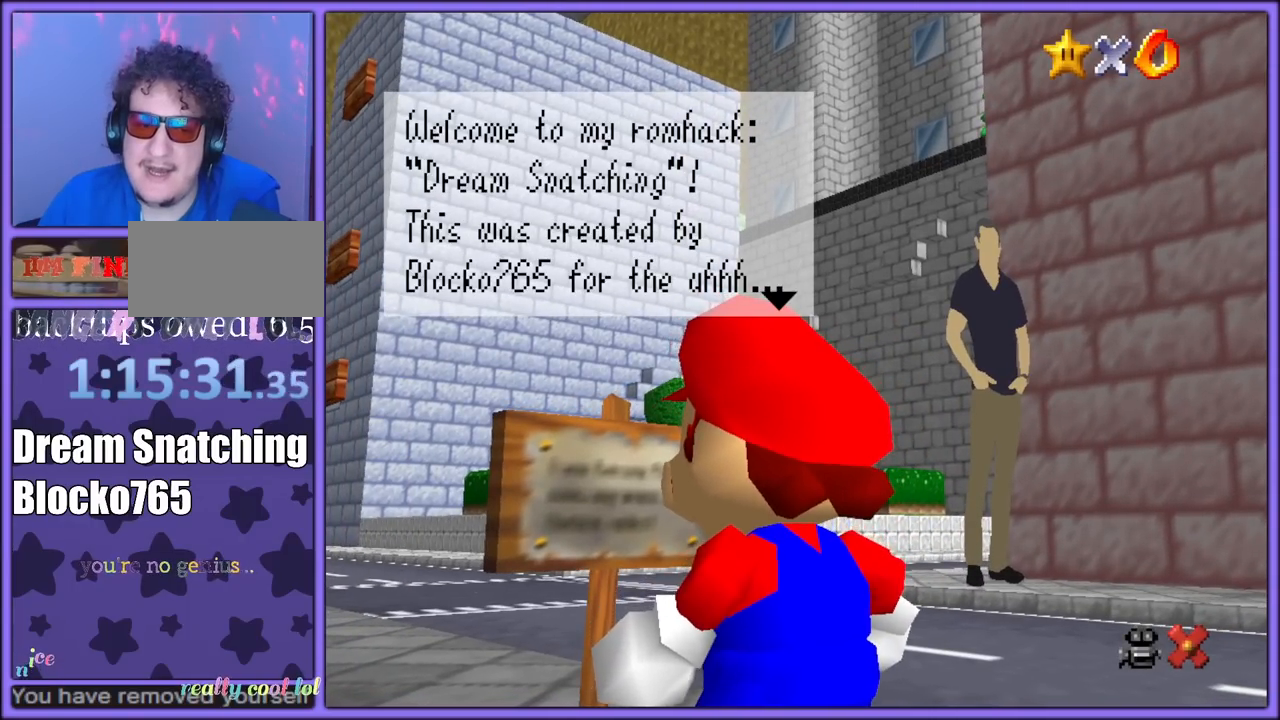
Gameplay with a controller (Nintendo layout); each line is a JSON object with the inputs held at the frame after it (dt_ms = milliseconds from this image to that frame). "button_events" lists button changes between this image and that frame as [ms after this image, input, new state], when the widget could be followed in between (sticks are given only as held states). Not read: L1 L3 R3.
{"dt_ms": 1000, "buttons": [], "left_stick": "center", "button_events": []}
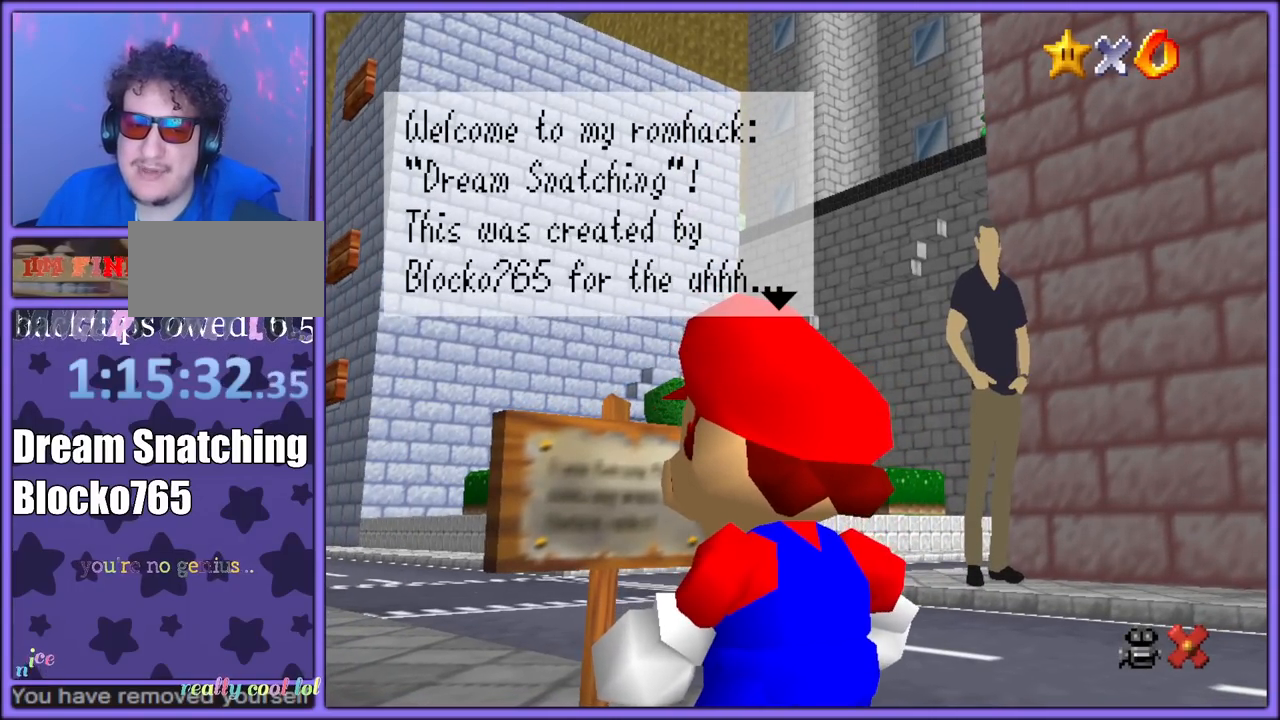
{"dt_ms": 500, "buttons": [], "left_stick": "center", "button_events": []}
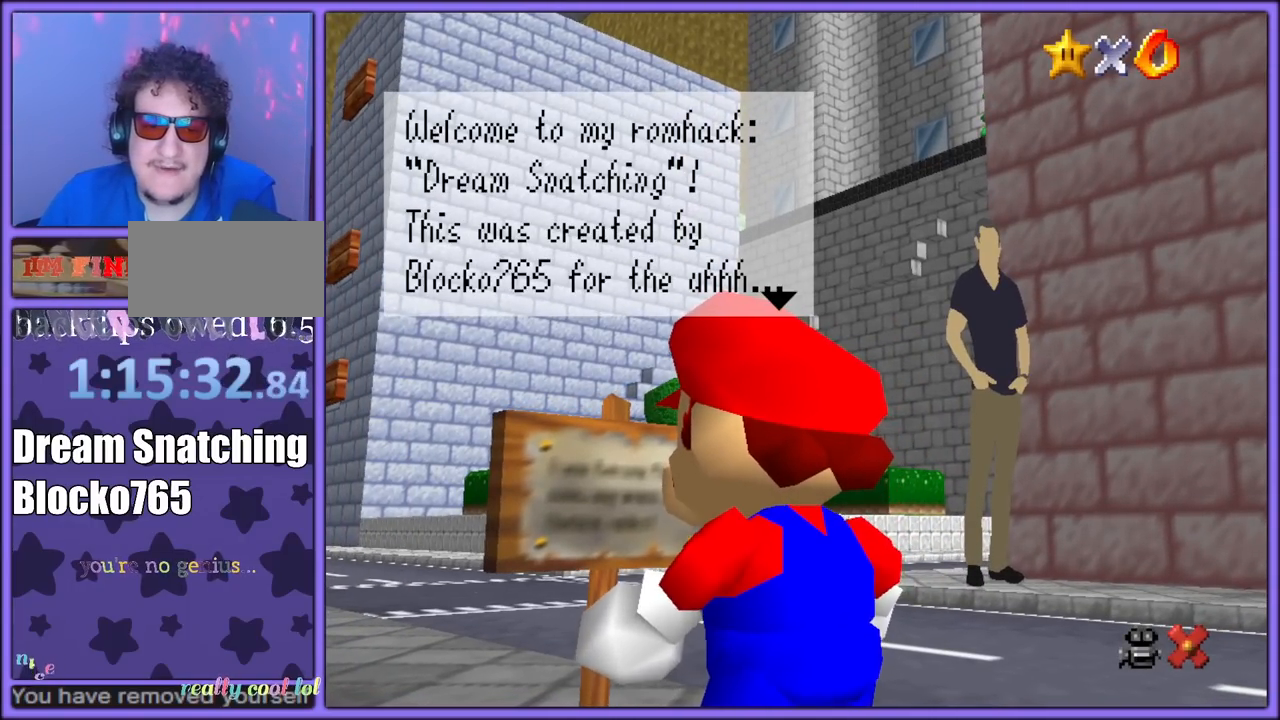
{"dt_ms": 500, "buttons": ["A"], "left_stick": "center", "button_events": [[500, "A", "down"]]}
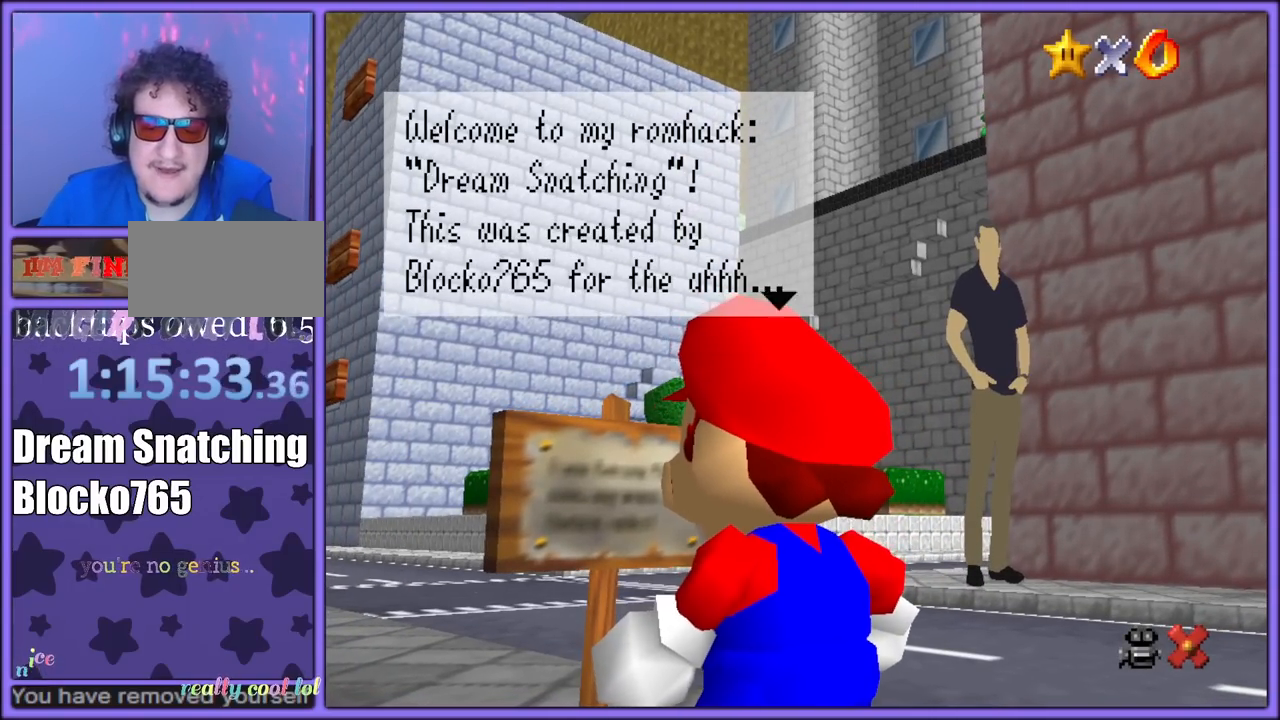
{"dt_ms": 500, "buttons": [], "left_stick": "center", "button_events": [[200, "A", "up"]]}
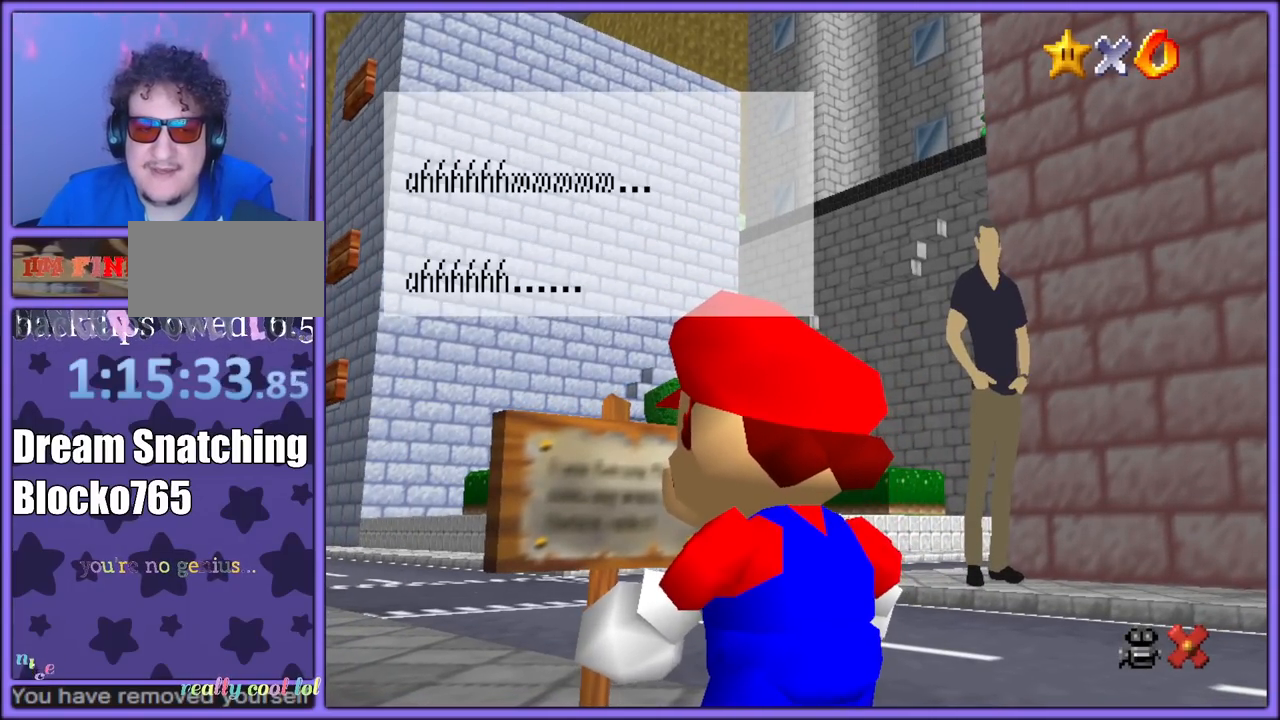
{"dt_ms": 500, "buttons": [], "left_stick": "center", "button_events": []}
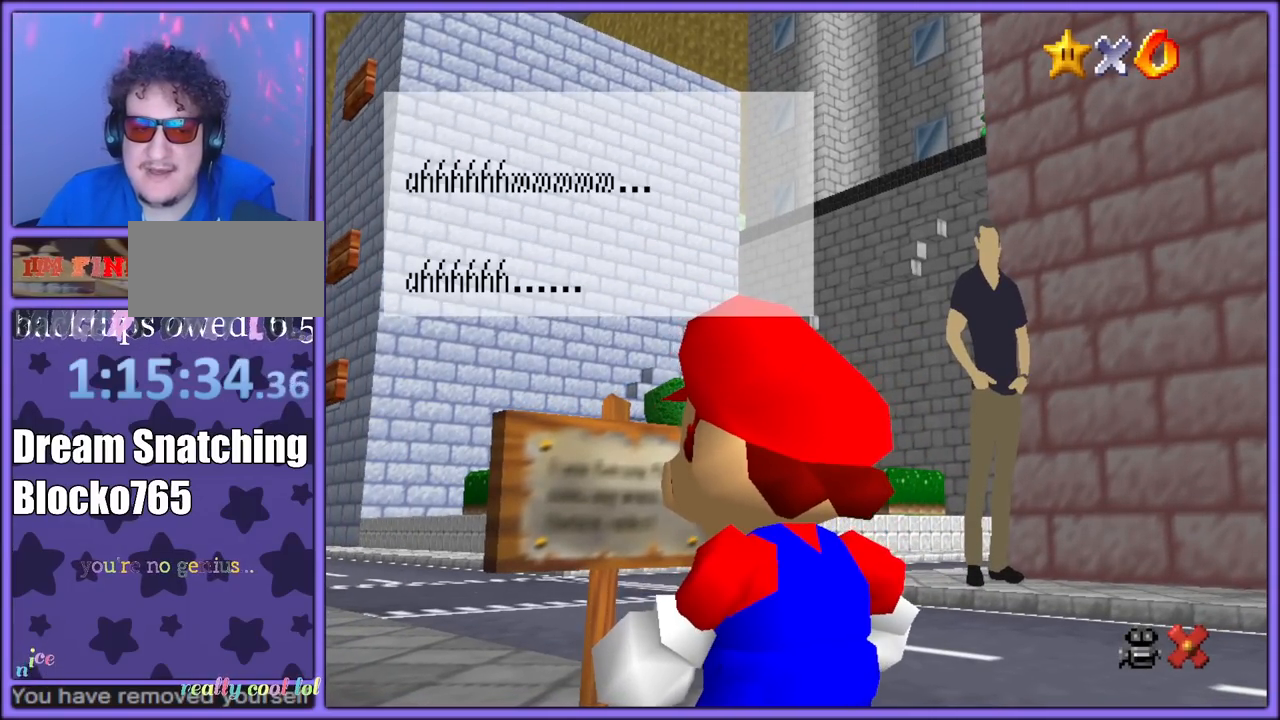
{"dt_ms": 500, "buttons": [], "left_stick": "center", "button_events": []}
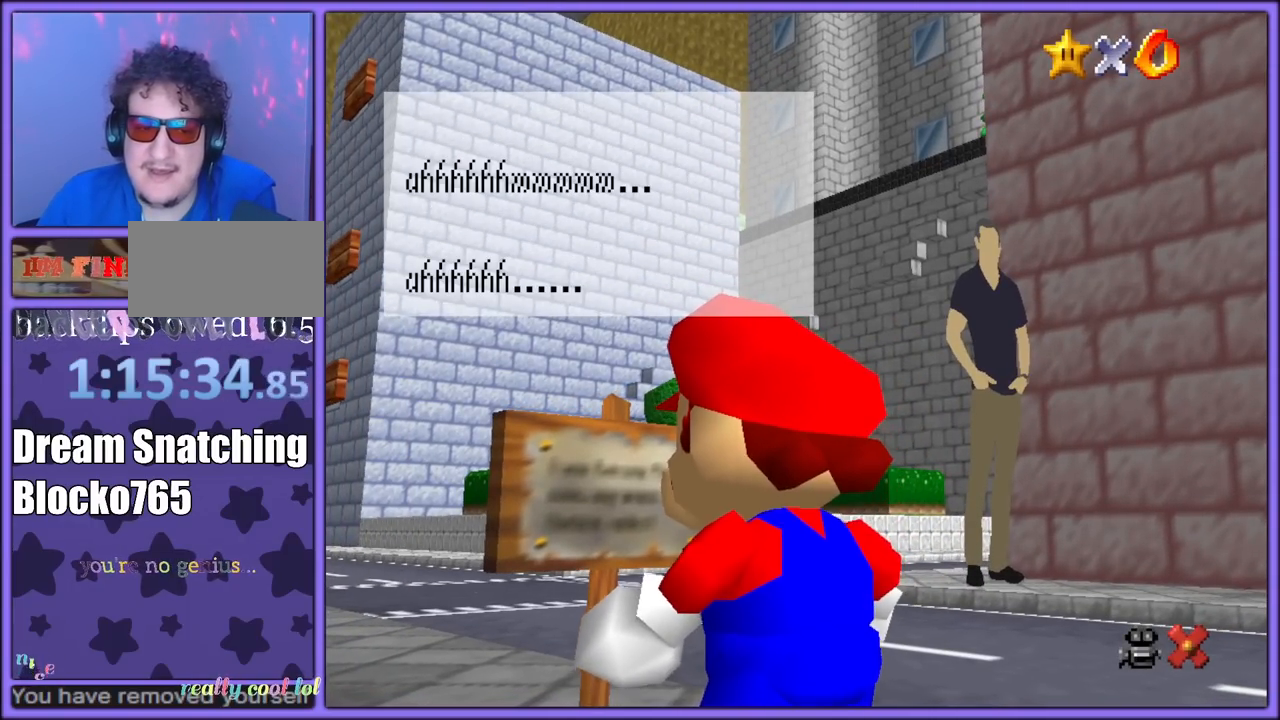
{"dt_ms": 500, "buttons": [], "left_stick": "center", "button_events": []}
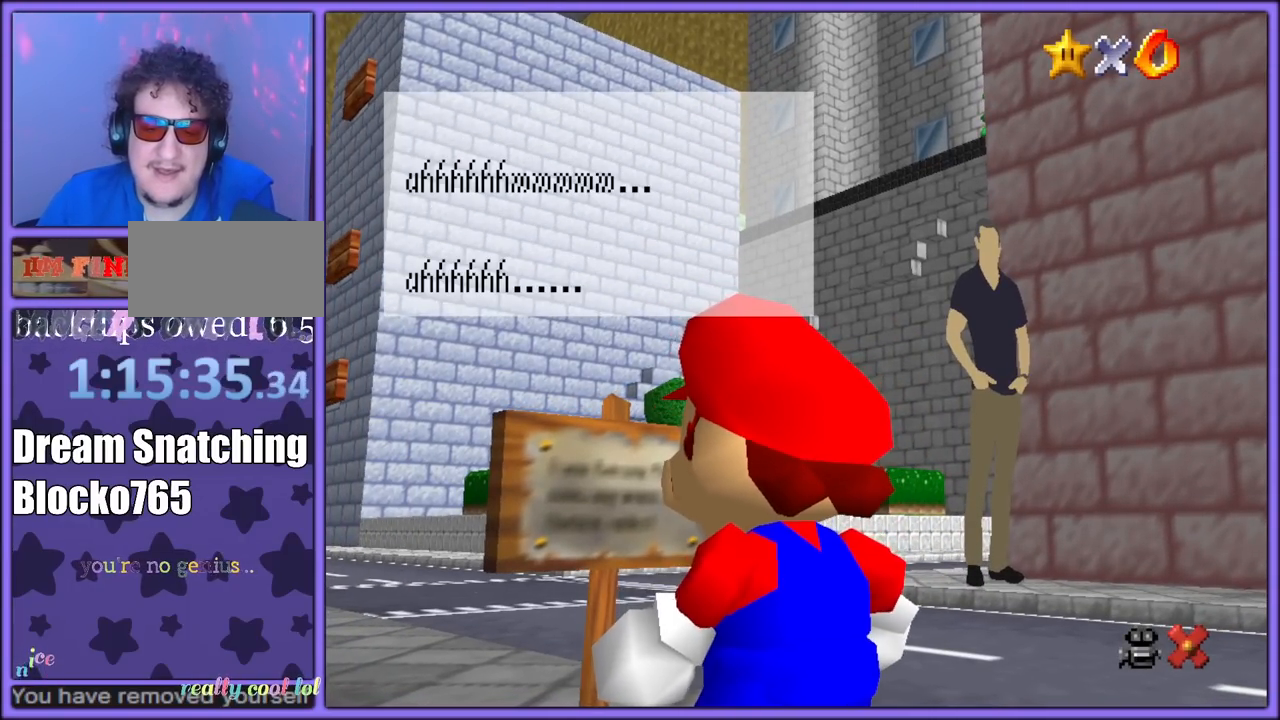
{"dt_ms": 500, "buttons": [], "left_stick": "center", "button_events": []}
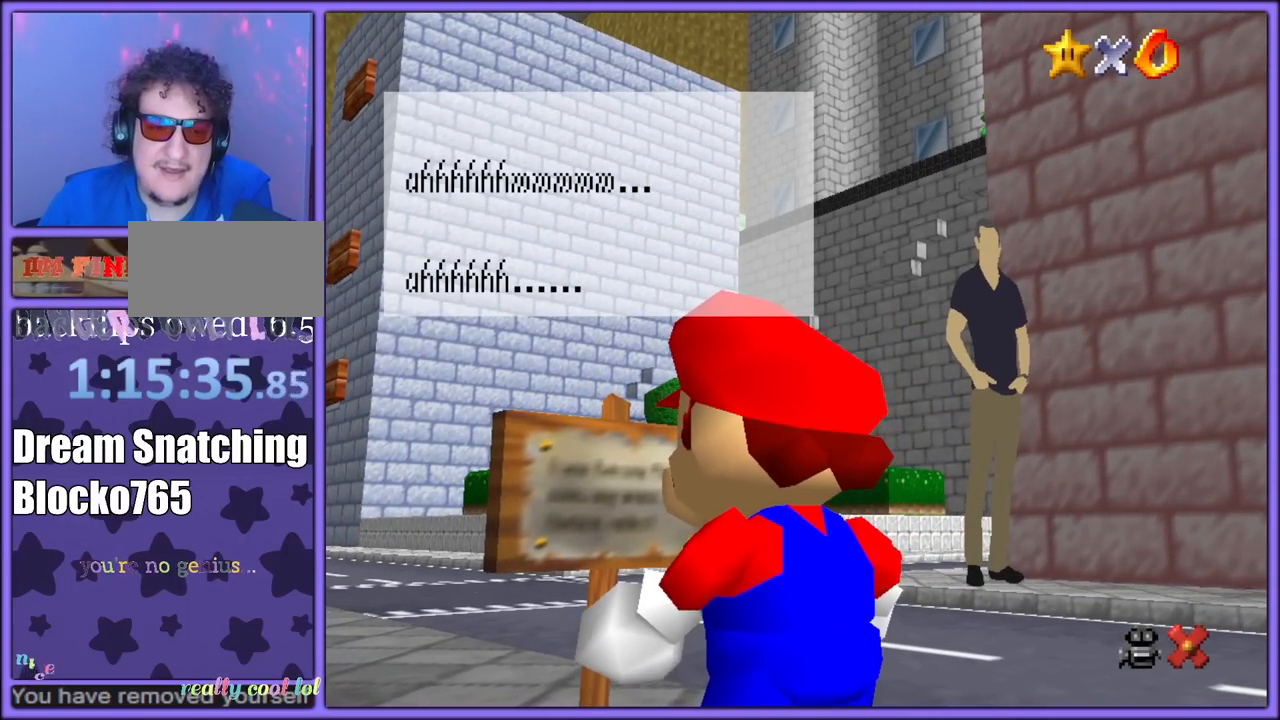
{"dt_ms": 500, "buttons": [], "left_stick": "center", "button_events": [[133, "A", "down"], [317, "A", "up"]]}
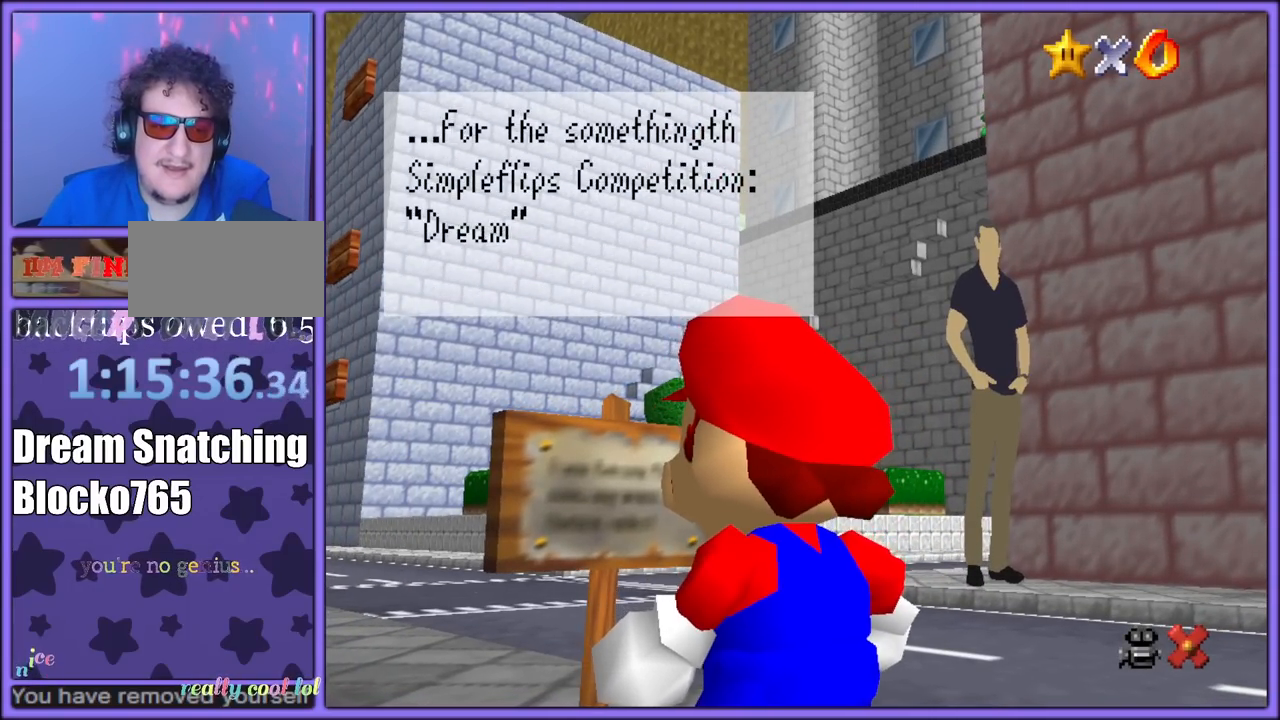
{"dt_ms": 500, "buttons": [], "left_stick": "center", "button_events": []}
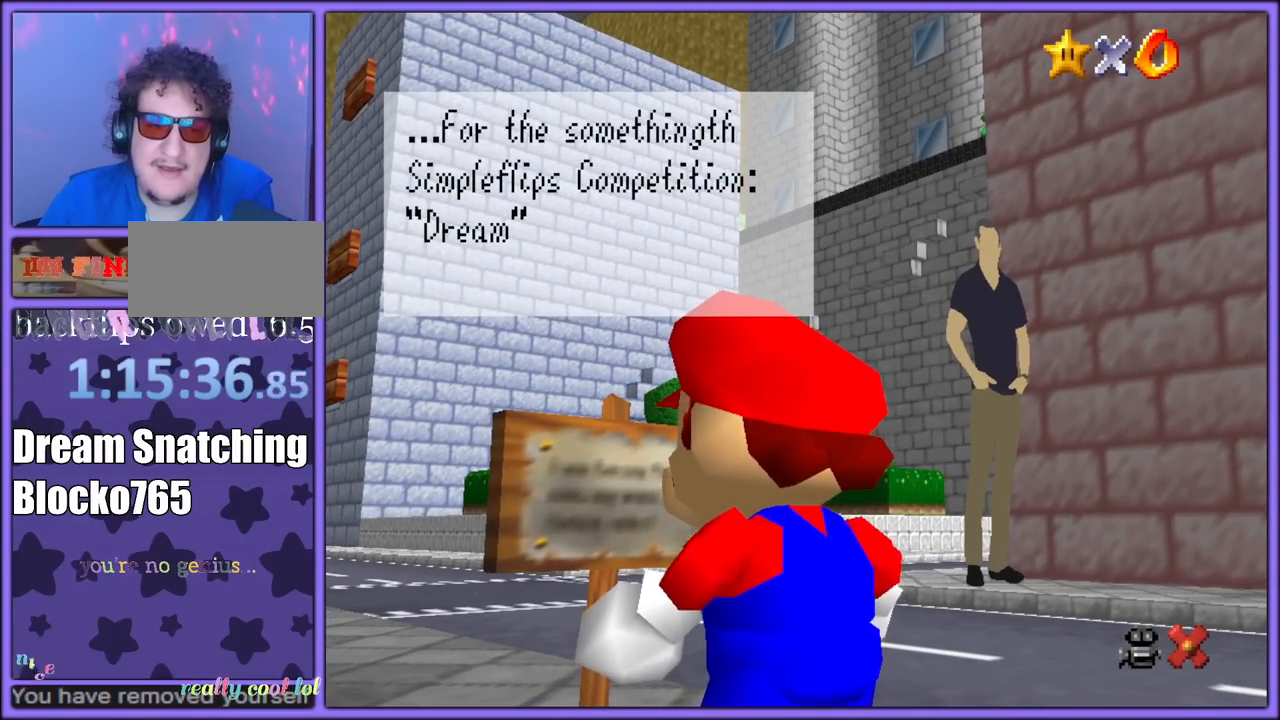
{"dt_ms": 500, "buttons": [], "left_stick": "center", "button_events": []}
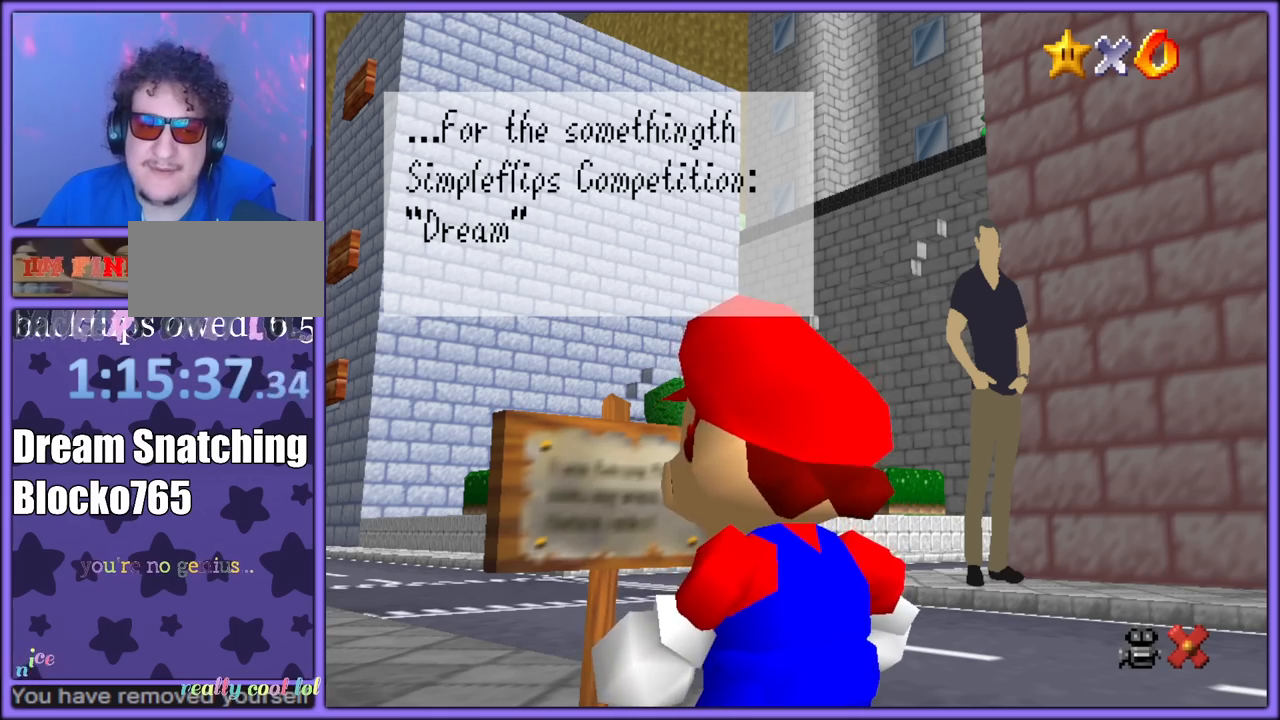
{"dt_ms": 500, "buttons": [], "left_stick": "center", "button_events": []}
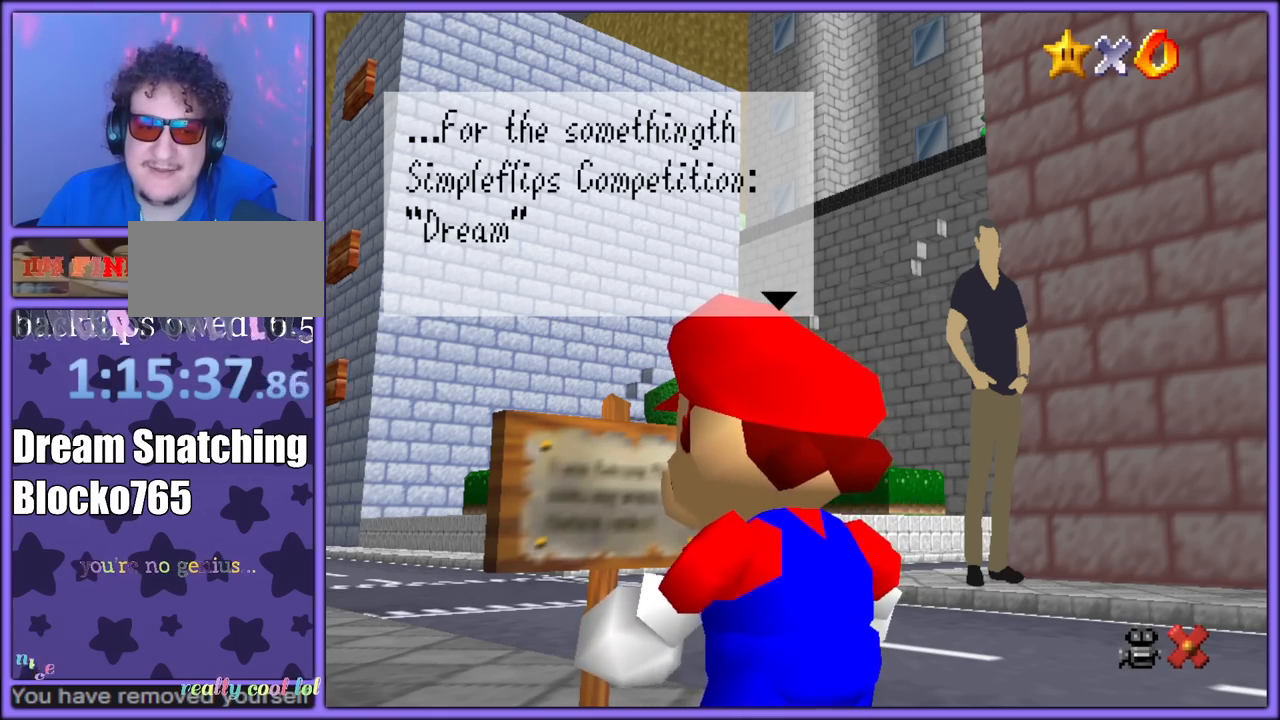
{"dt_ms": 500, "buttons": [], "left_stick": "center", "button_events": []}
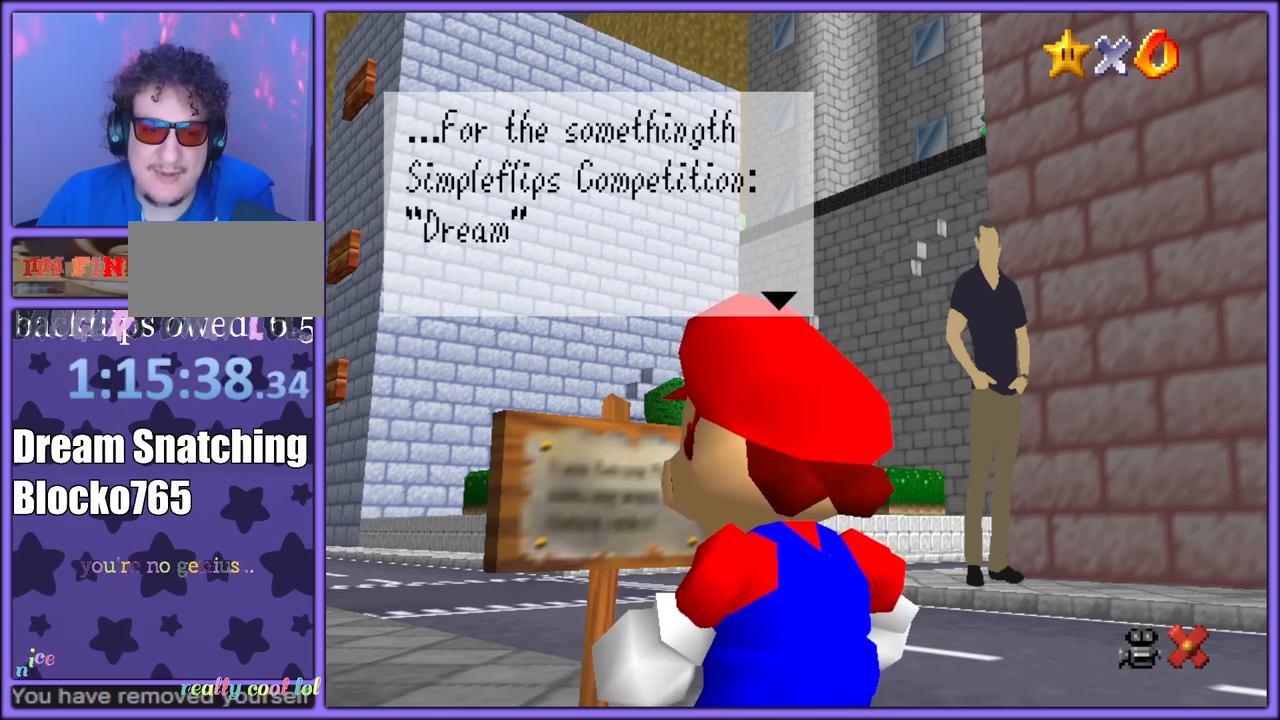
{"dt_ms": 500, "buttons": [], "left_stick": "center", "button_events": []}
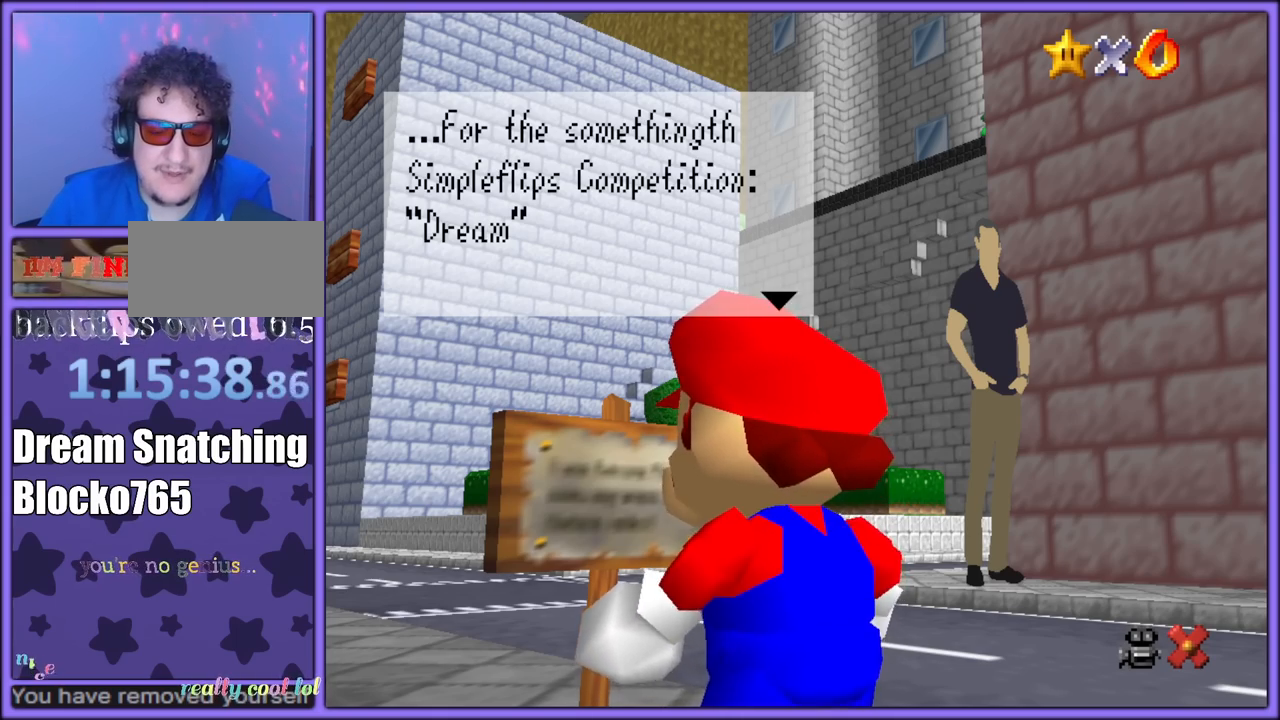
{"dt_ms": 500, "buttons": [], "left_stick": "down", "button_events": []}
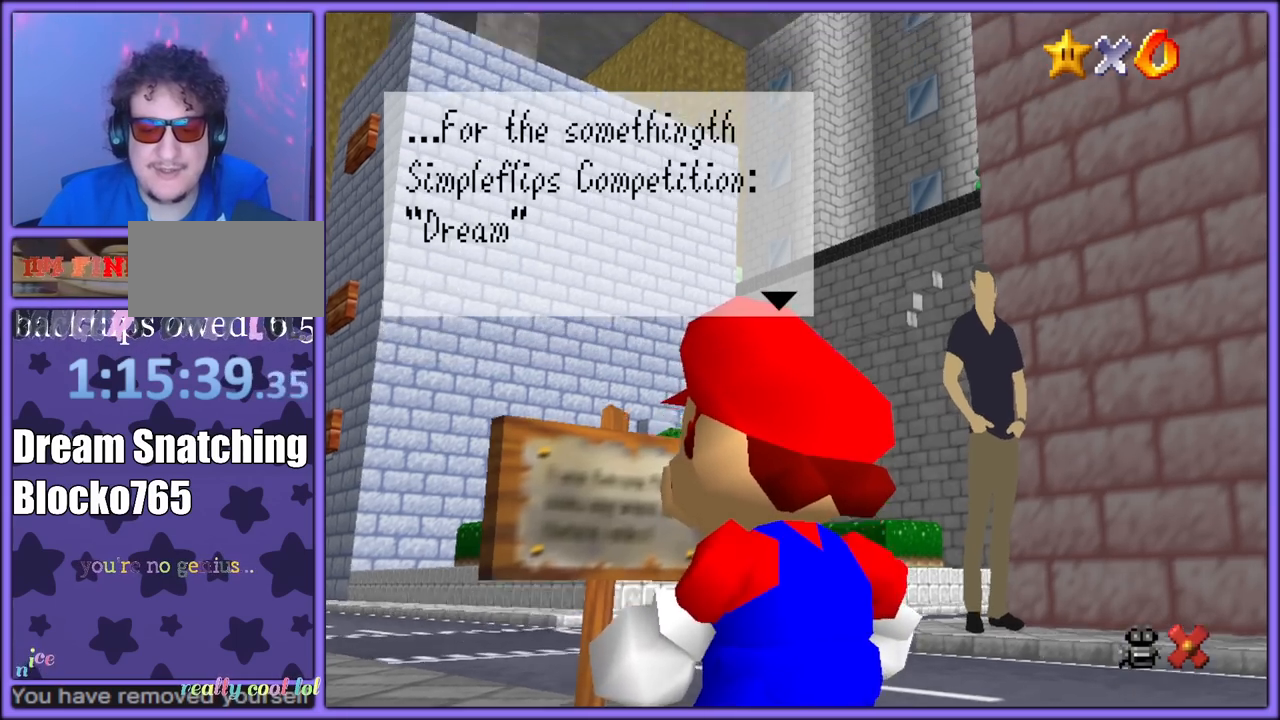
{"dt_ms": 500, "buttons": [], "left_stick": "right", "button_events": []}